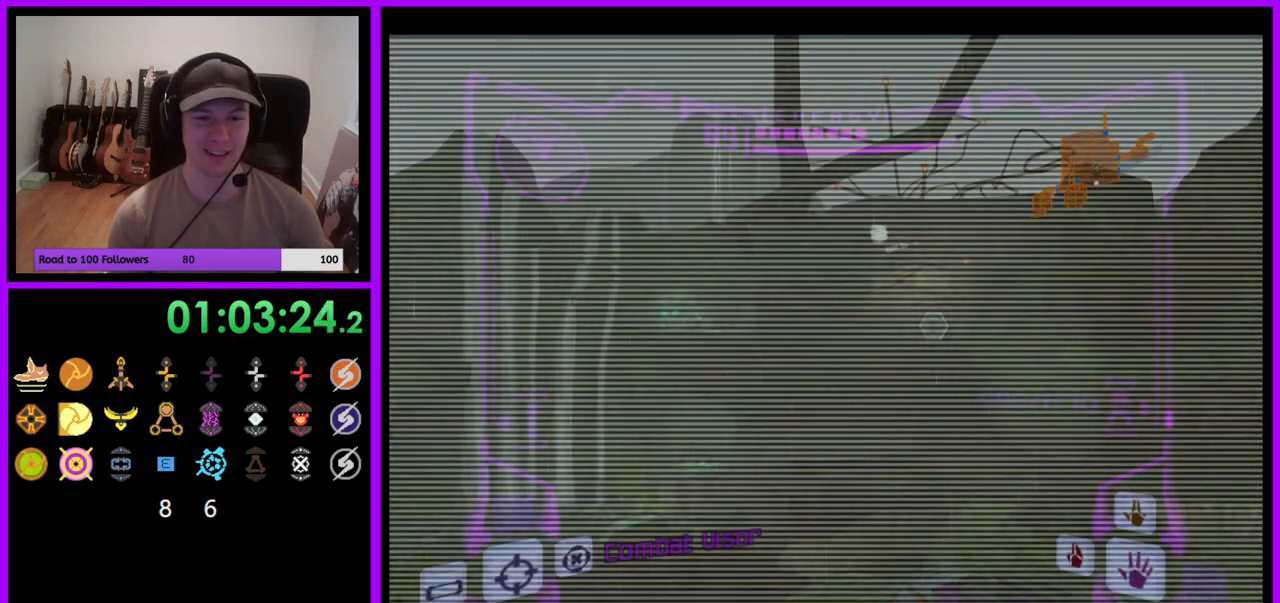
Gameplay with a controller (Nintendo layout); each line is a JSON object with the inputs held at the frame after it. "events" lists button and stick changes between this image and that frame as [ms after this image, input, new state], when the widget could be followed in between. Not read: L3 R3 START Z.
{"buttons": ["L1"], "left_stick": "down", "right_stick": "center", "events": [[33, "left_stick", "up"], [50, "L1", "down"], [450, "left_stick", "center"], [500, "left_stick", "down"]]}
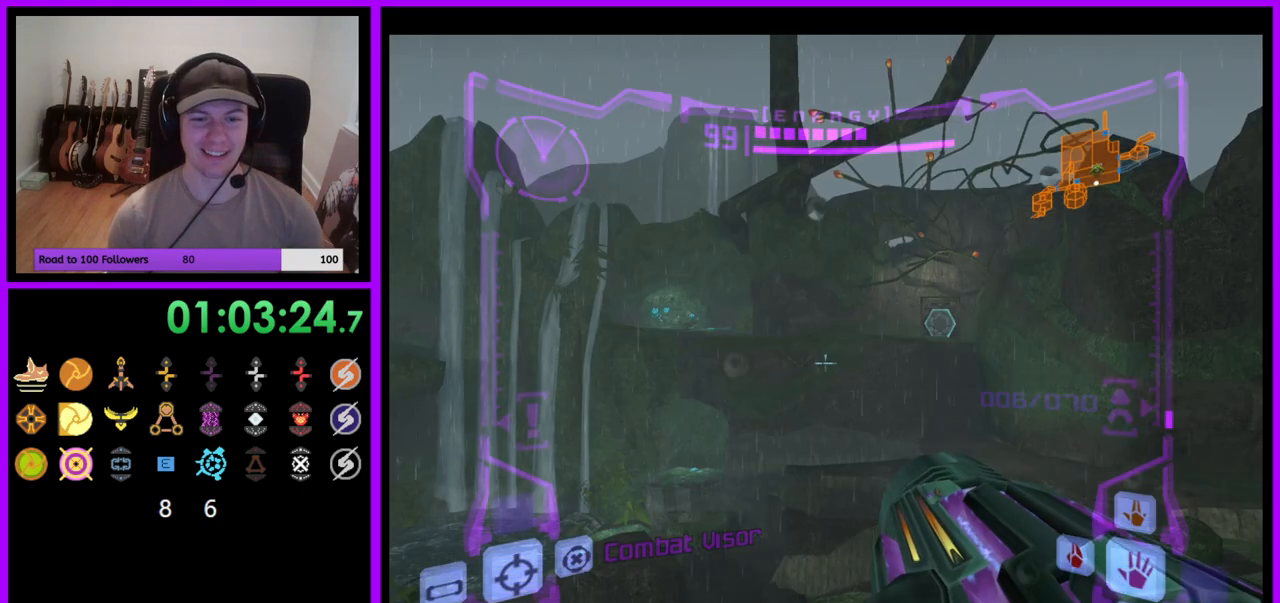
{"buttons": ["L1"], "left_stick": "center", "right_stick": "center", "events": [[483, "left_stick", "center"]]}
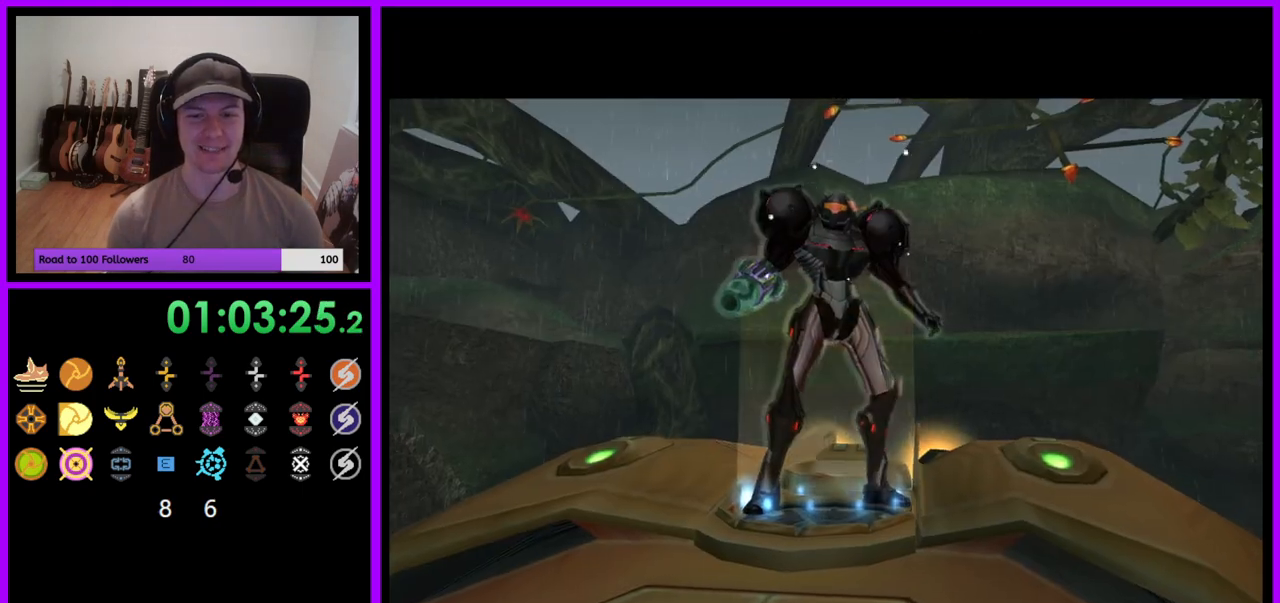
{"buttons": [], "left_stick": "center", "right_stick": "center", "events": [[83, "L1", "up"]]}
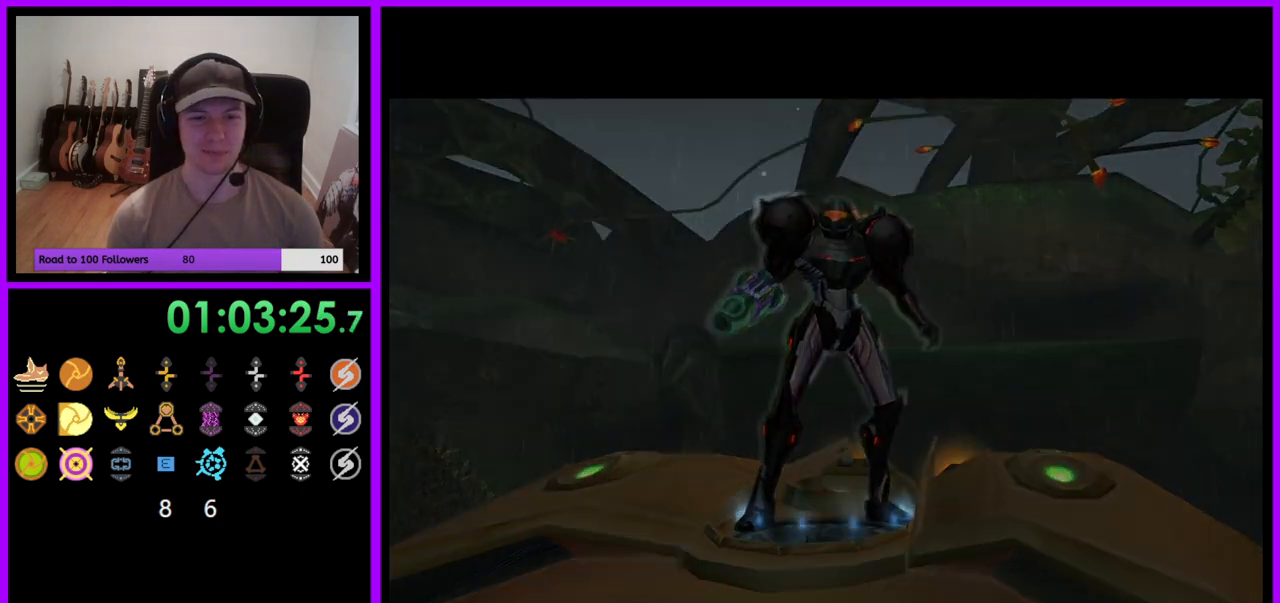
{"buttons": [], "left_stick": "center", "right_stick": "center", "events": []}
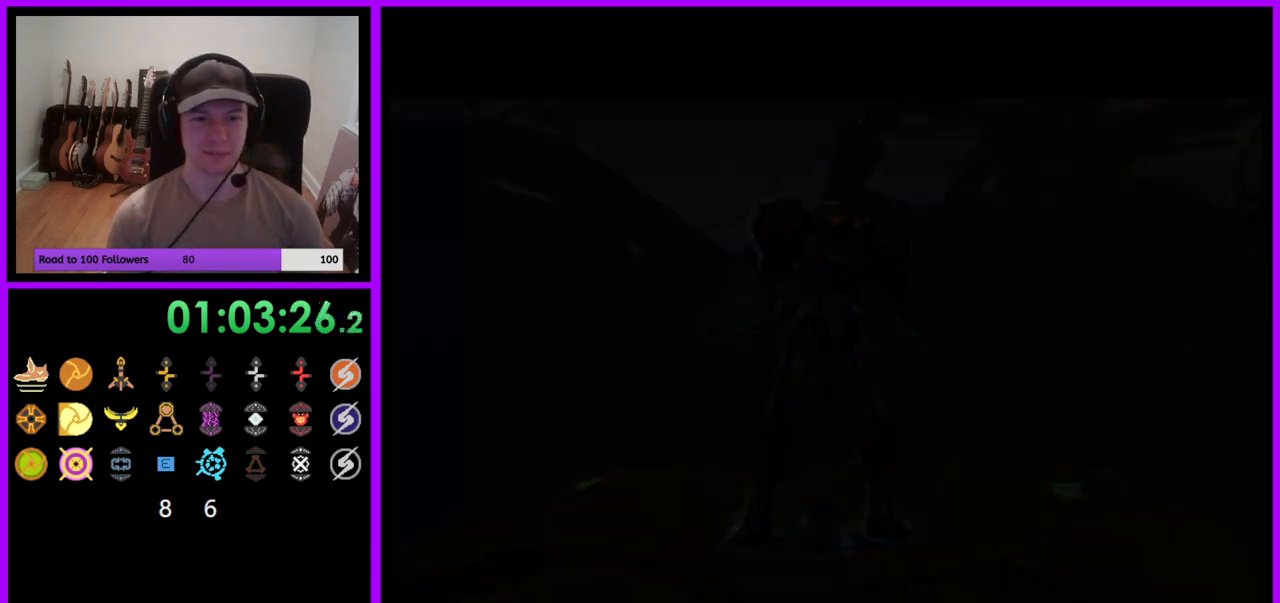
{"buttons": [], "left_stick": "center", "right_stick": "center", "events": [[367, "A", "down"], [433, "A", "up"]]}
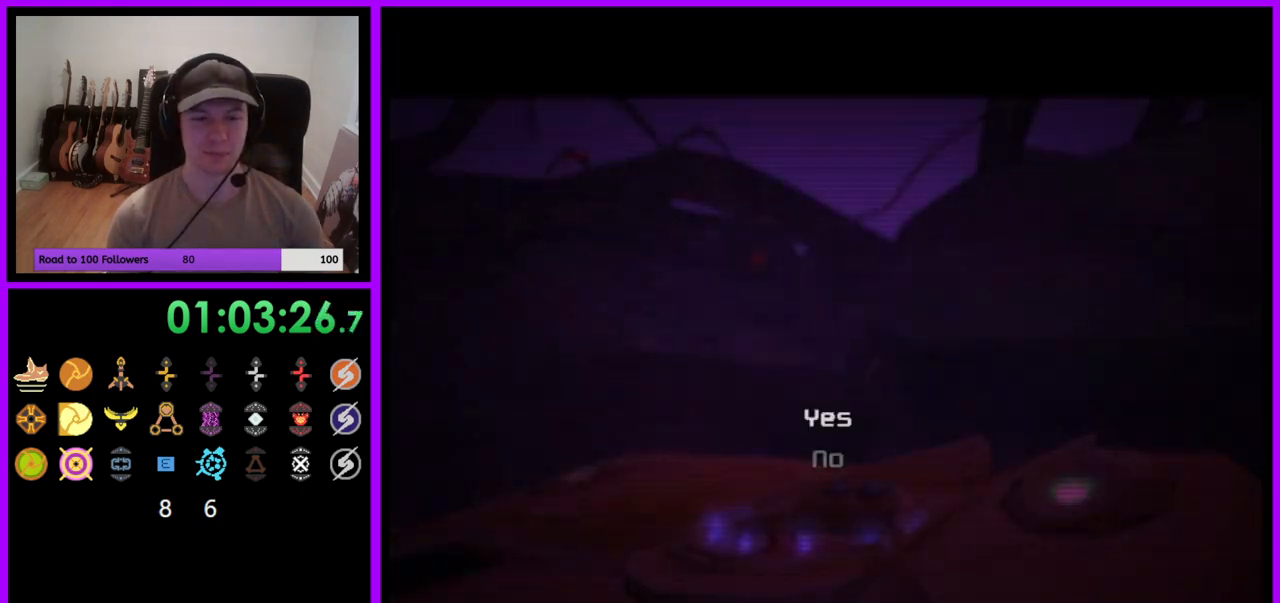
{"buttons": ["A"], "left_stick": "center", "right_stick": "center", "events": [[33, "A", "down"], [100, "A", "up"], [183, "A", "down"], [250, "A", "up"], [333, "A", "down"], [417, "A", "up"], [467, "A", "down"]]}
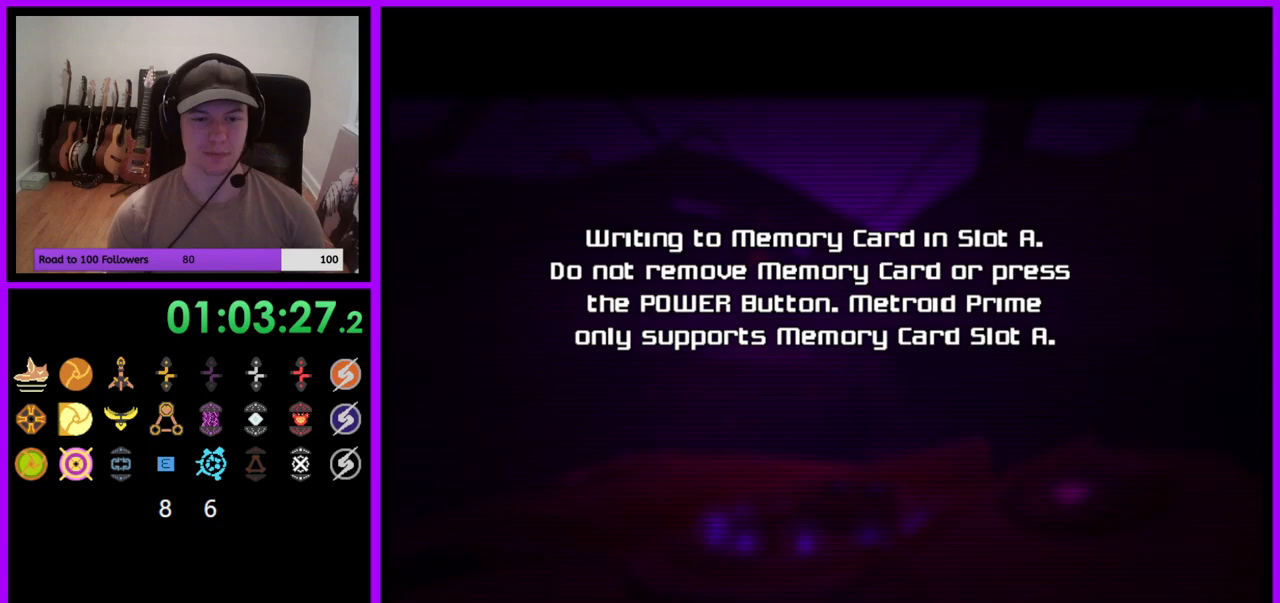
{"buttons": ["A"], "left_stick": "center", "right_stick": "center", "events": [[67, "A", "up"], [150, "A", "down"], [217, "A", "up"], [300, "A", "down"], [383, "A", "up"], [483, "A", "down"]]}
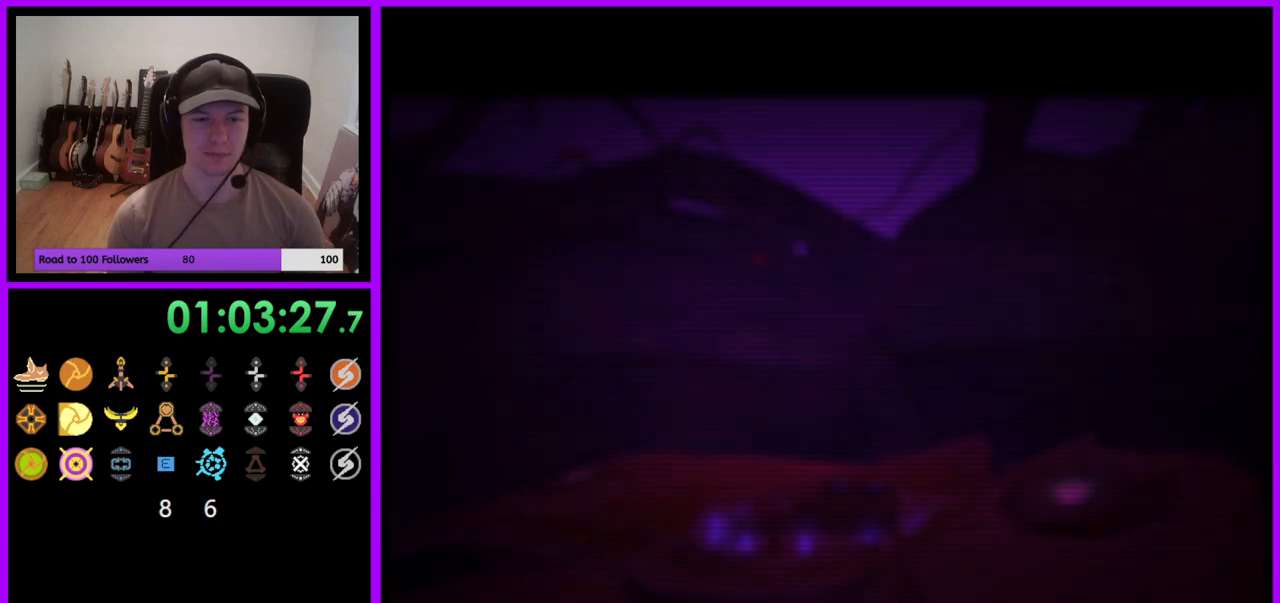
{"buttons": ["A"], "left_stick": "center", "right_stick": "center", "events": [[50, "A", "up"], [150, "A", "down"], [217, "A", "up"], [300, "A", "down"], [383, "A", "up"], [450, "A", "down"]]}
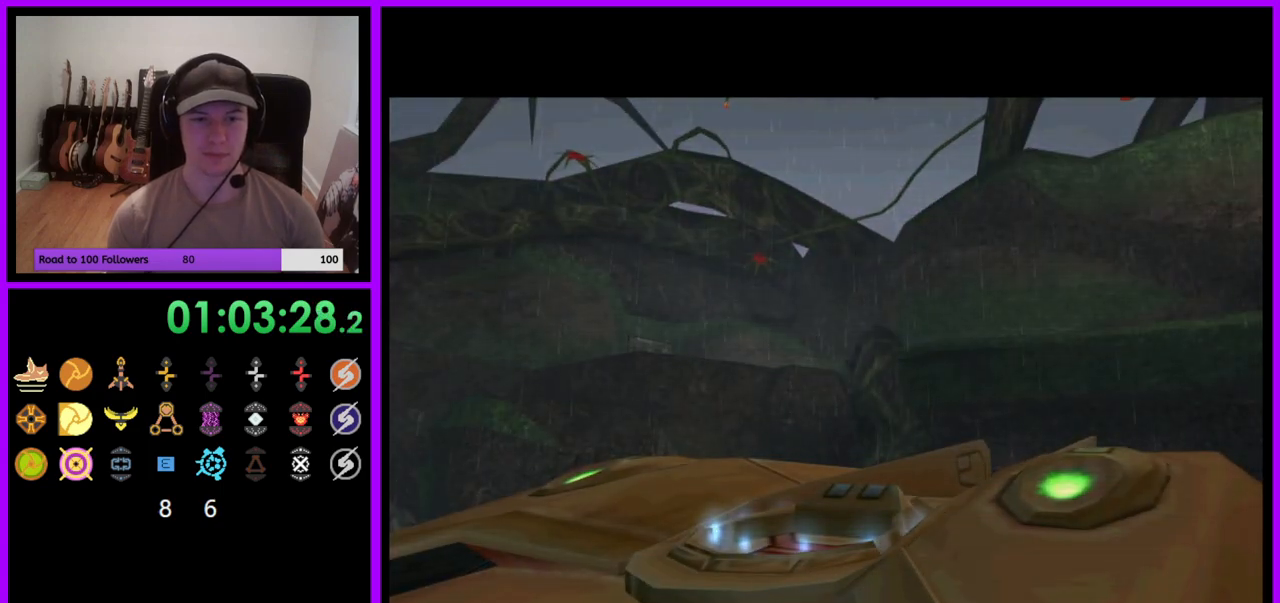
{"buttons": [], "left_stick": "center", "right_stick": "center", "events": [[33, "A", "up"], [117, "A", "down"], [200, "A", "up"], [250, "A", "down"], [333, "A", "up"], [433, "A", "down"], [483, "A", "up"]]}
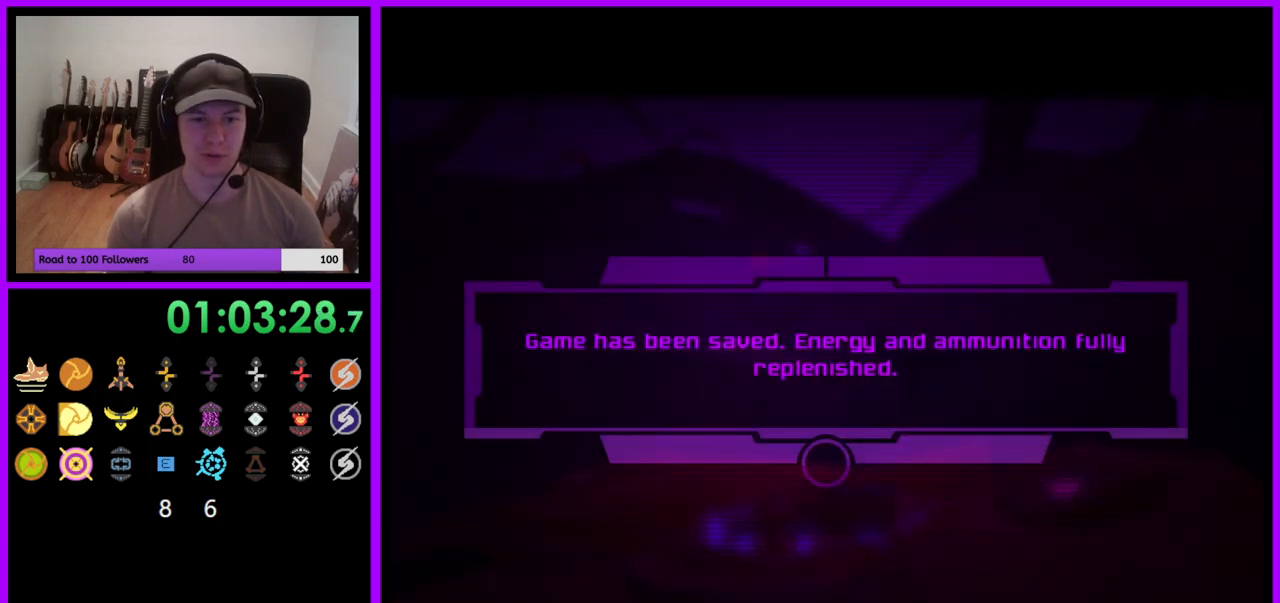
{"buttons": [], "left_stick": "center", "right_stick": "center", "events": [[83, "A", "down"], [167, "A", "up"], [250, "A", "down"], [333, "A", "up"], [417, "A", "down"], [483, "A", "up"]]}
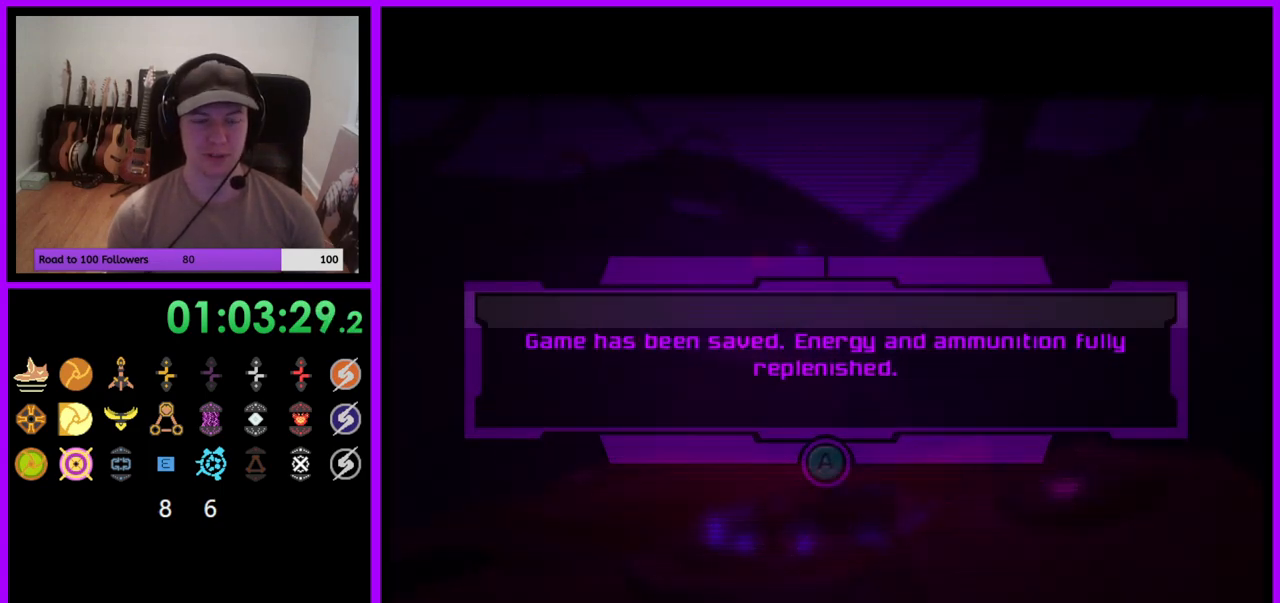
{"buttons": [], "left_stick": "center", "right_stick": "center", "events": [[67, "A", "down"], [167, "A", "up"], [250, "A", "down"], [317, "A", "up"], [417, "A", "down"], [483, "A", "up"]]}
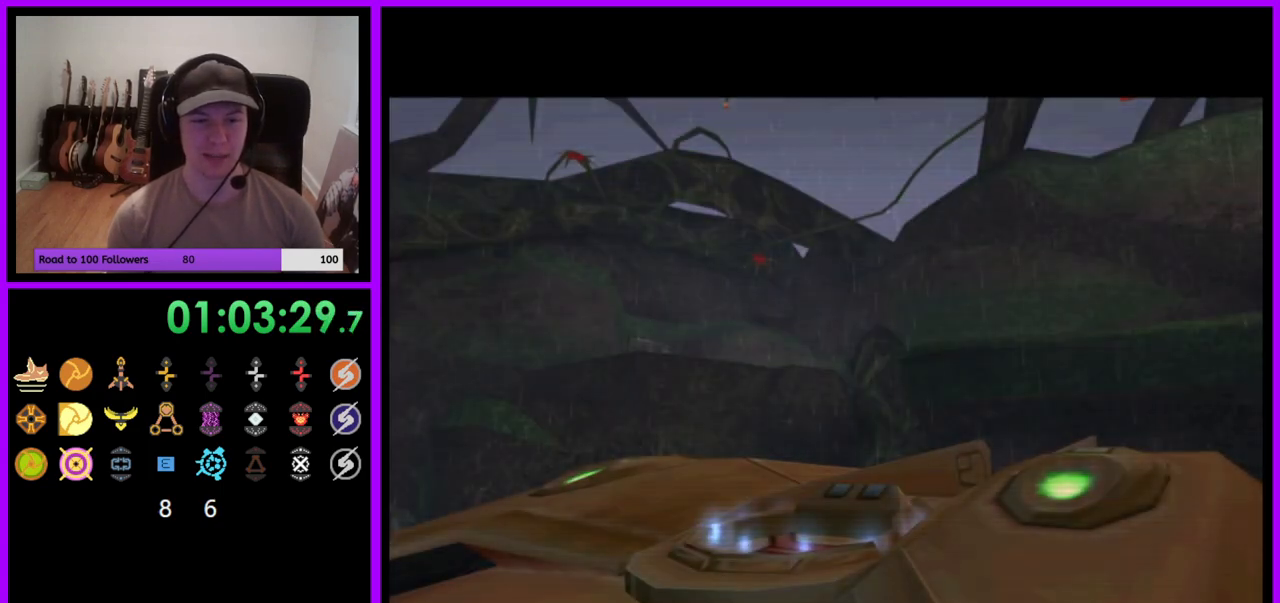
{"buttons": [], "left_stick": "center", "right_stick": "center", "events": []}
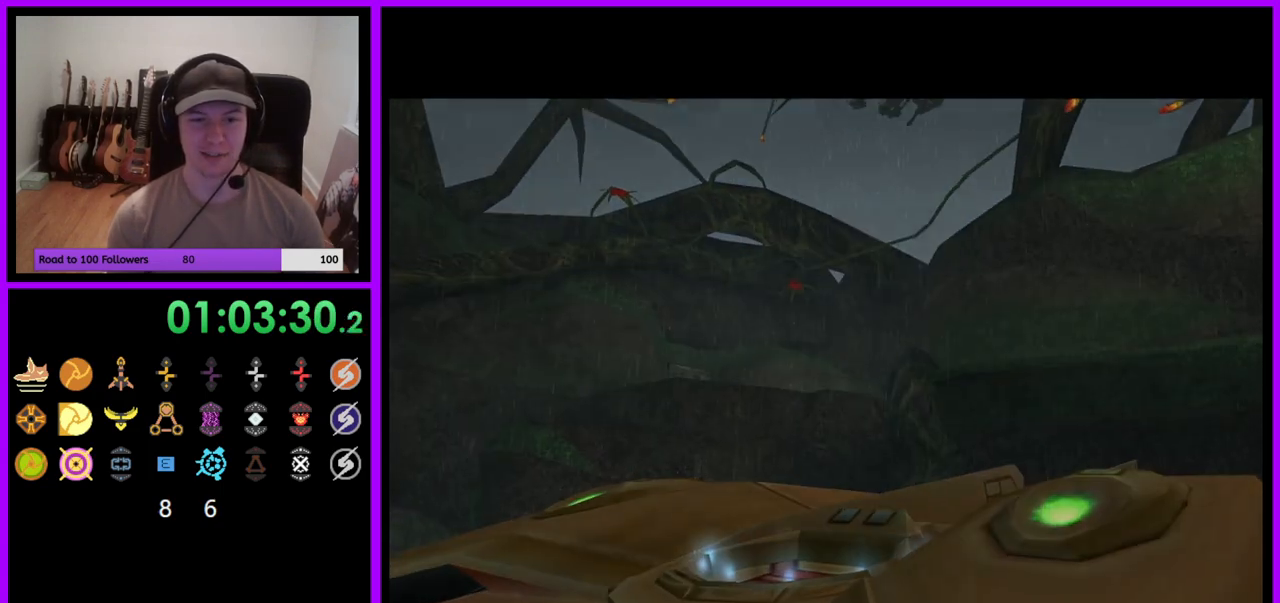
{"buttons": [], "left_stick": "center", "right_stick": "center", "events": []}
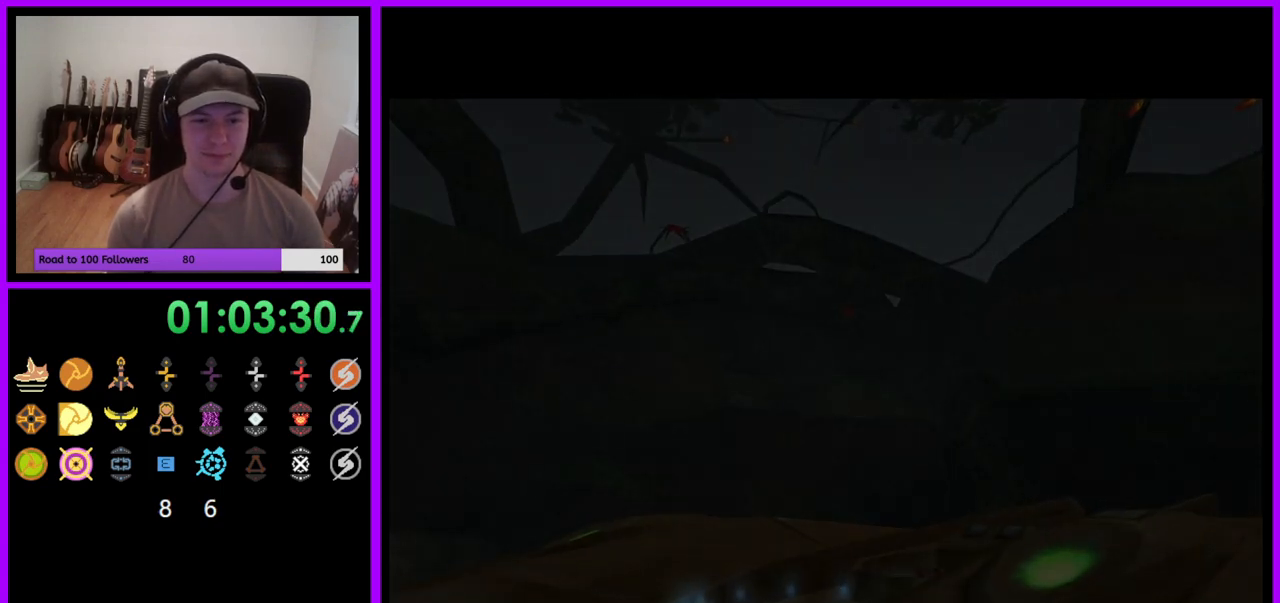
{"buttons": [], "left_stick": "center", "right_stick": "center", "events": []}
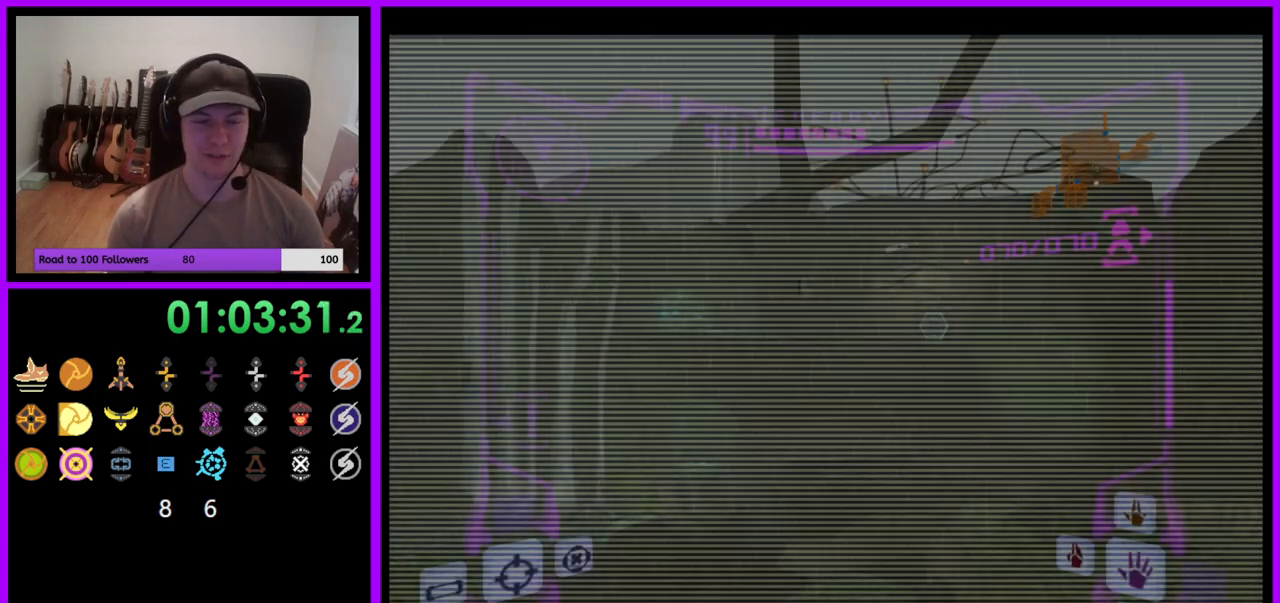
{"buttons": ["R1"], "left_stick": "up-left", "right_stick": "center", "events": [[150, "left_stick", "left"], [283, "R1", "down"], [300, "left_stick", "up-left"]]}
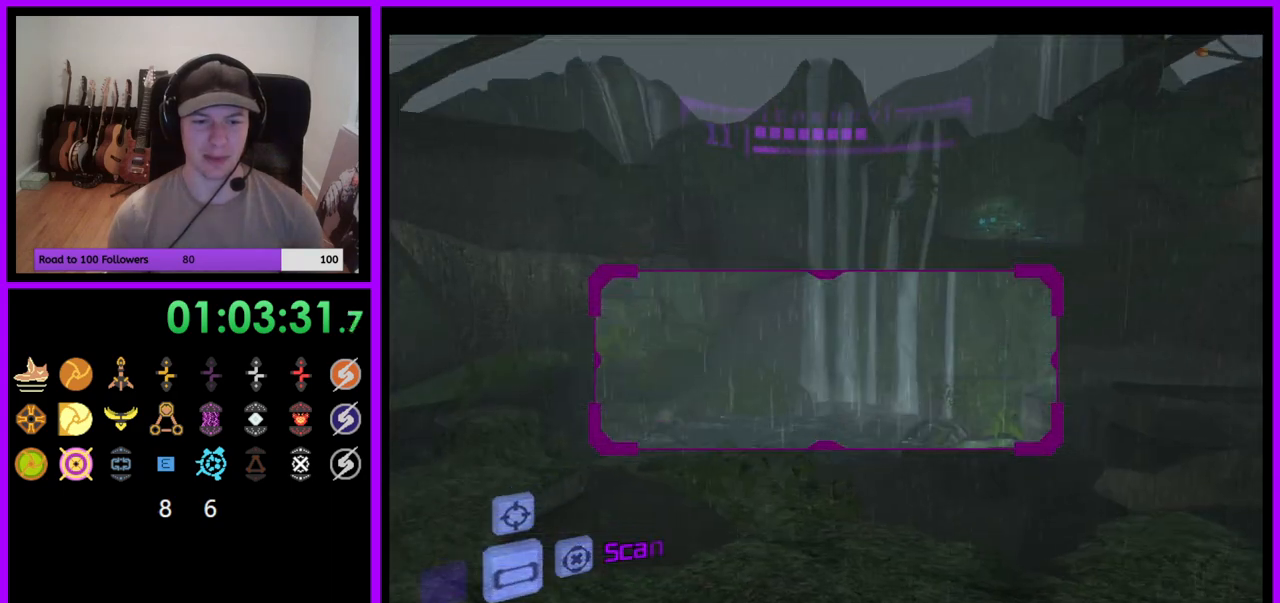
{"buttons": ["L1"], "left_stick": "right", "right_stick": "center", "events": [[150, "L1", "down"], [167, "R1", "up"], [217, "left_stick", "center"], [483, "left_stick", "right"]]}
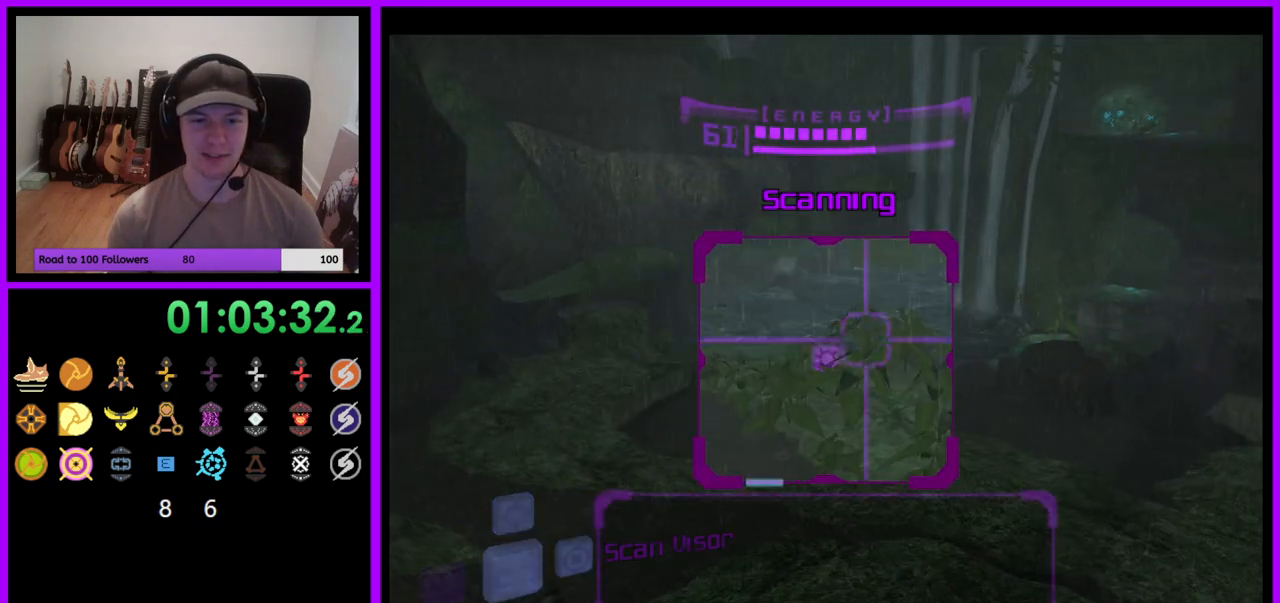
{"buttons": [], "left_stick": "up", "right_stick": "center", "events": [[33, "B", "down"], [100, "B", "up"], [233, "L1", "up"], [300, "left_stick", "up"]]}
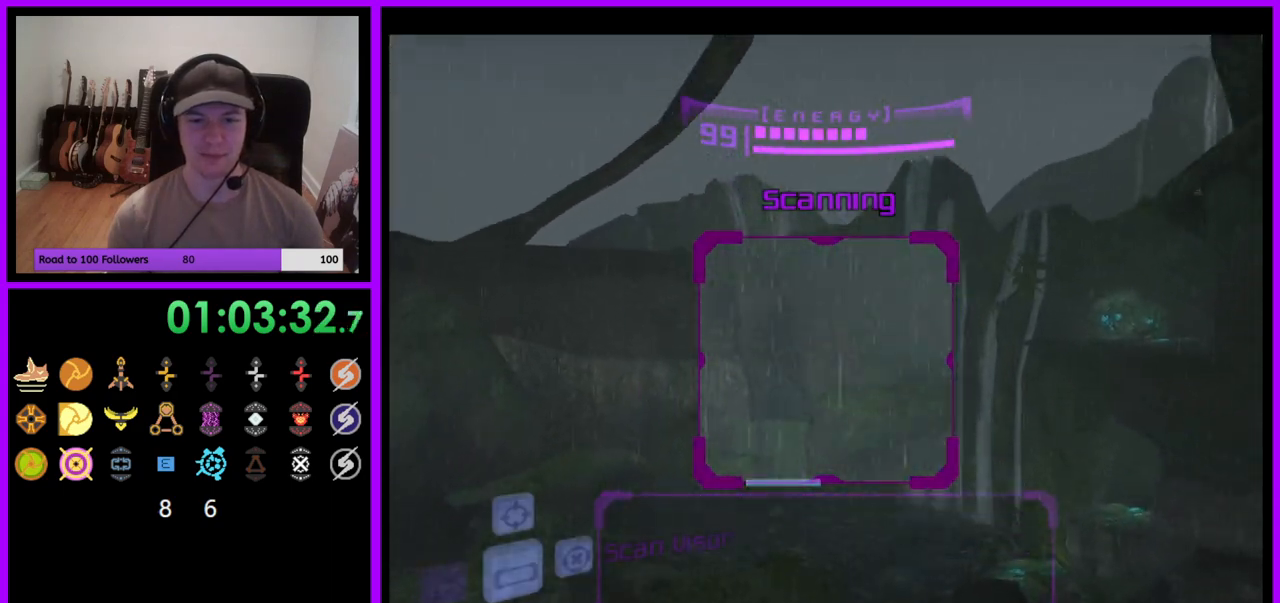
{"buttons": [], "left_stick": "up-right", "right_stick": "center", "events": [[350, "left_stick", "up-right"]]}
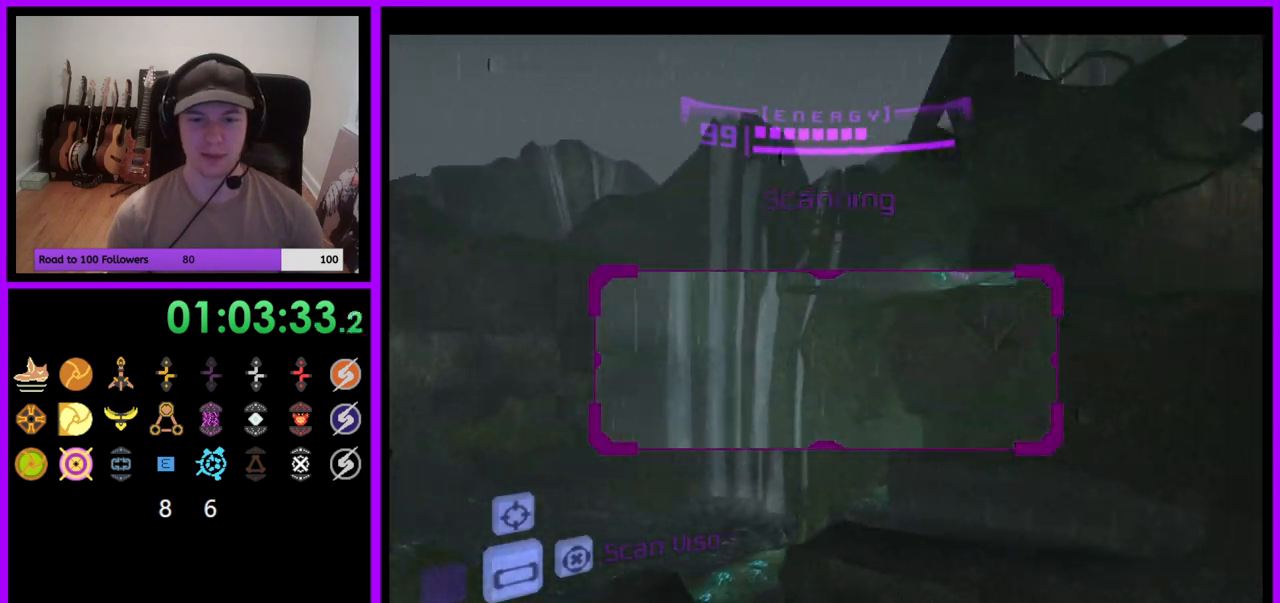
{"buttons": ["L1"], "left_stick": "up-left", "right_stick": "center", "events": [[33, "B", "down"], [133, "B", "up"], [333, "A", "down"], [400, "A", "up"], [433, "L1", "down"], [433, "left_stick", "up-left"]]}
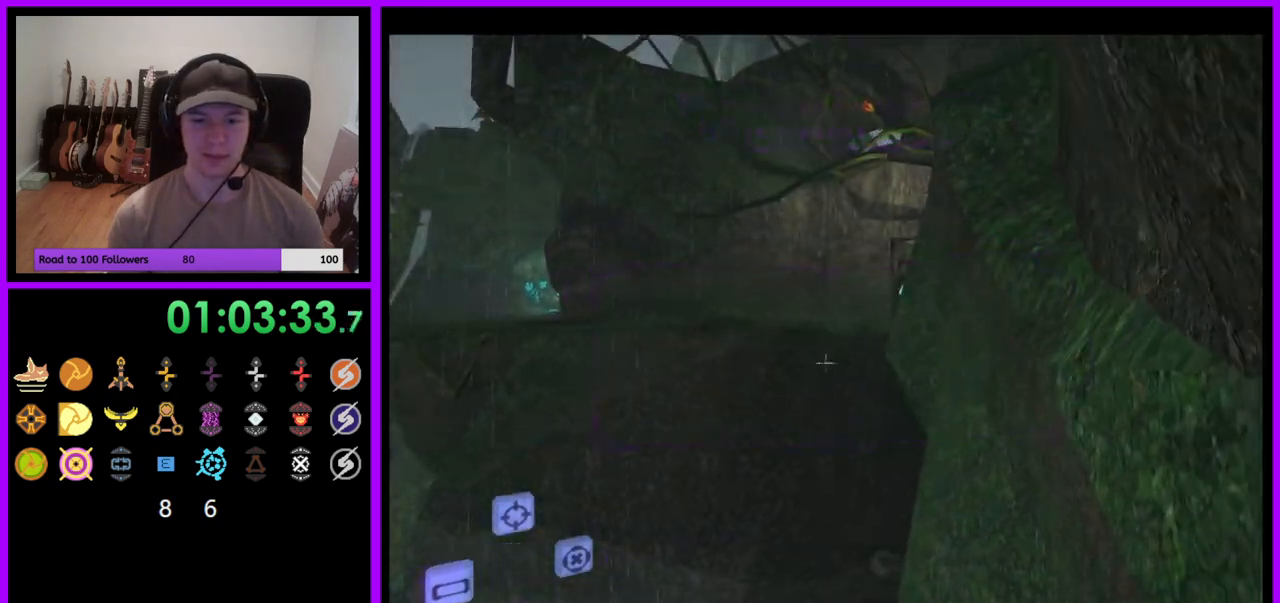
{"buttons": ["L1"], "left_stick": "up-left", "right_stick": "center", "events": [[183, "right_stick", "up"], [350, "right_stick", "center"]]}
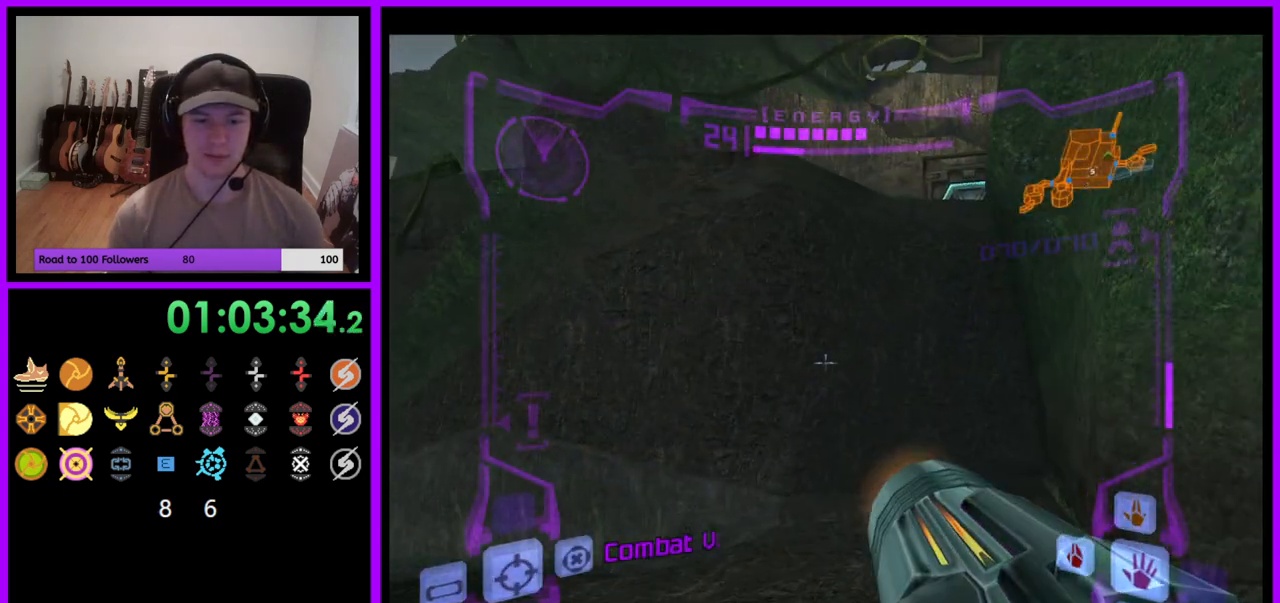
{"buttons": [], "left_stick": "up-left", "right_stick": "center", "events": [[467, "L1", "up"]]}
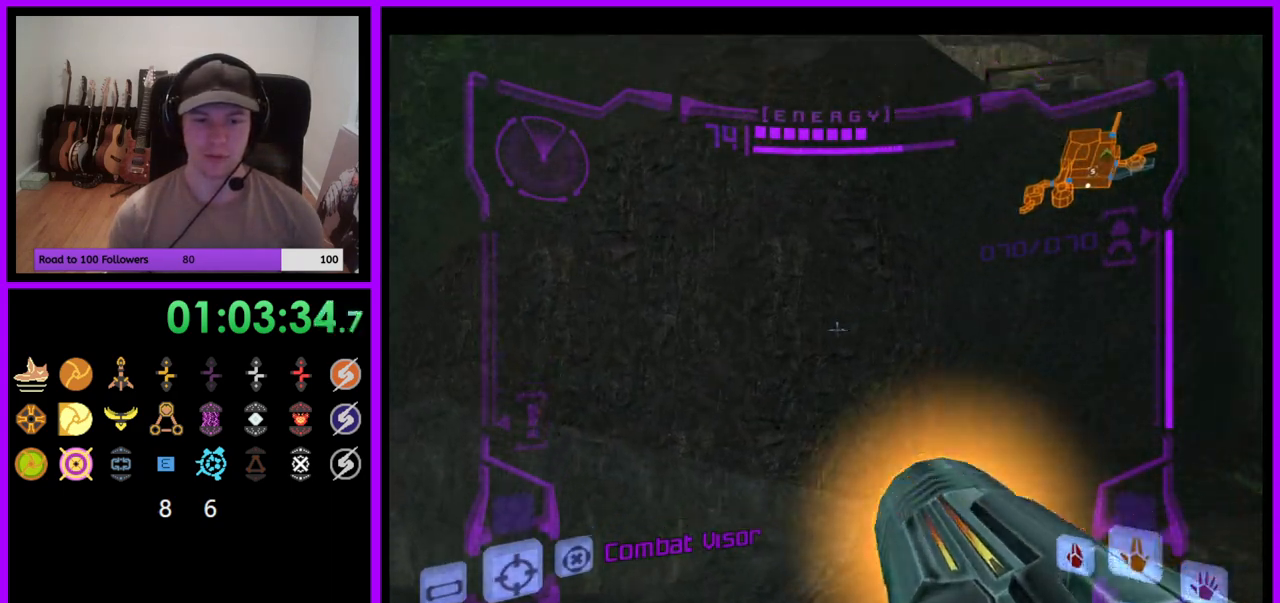
{"buttons": [], "left_stick": "up-right", "right_stick": "center", "events": [[67, "left_stick", "up-right"]]}
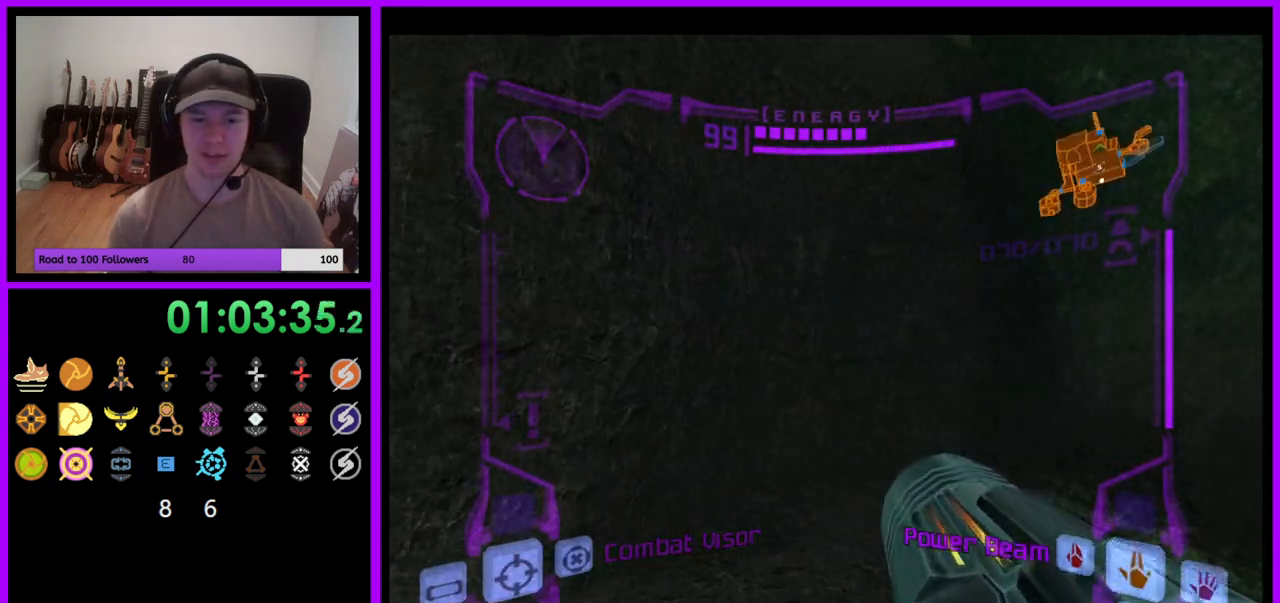
{"buttons": ["L1"], "left_stick": "center", "right_stick": "center", "events": [[17, "L1", "down"], [17, "left_stick", "up-left"], [267, "left_stick", "left"], [417, "left_stick", "center"]]}
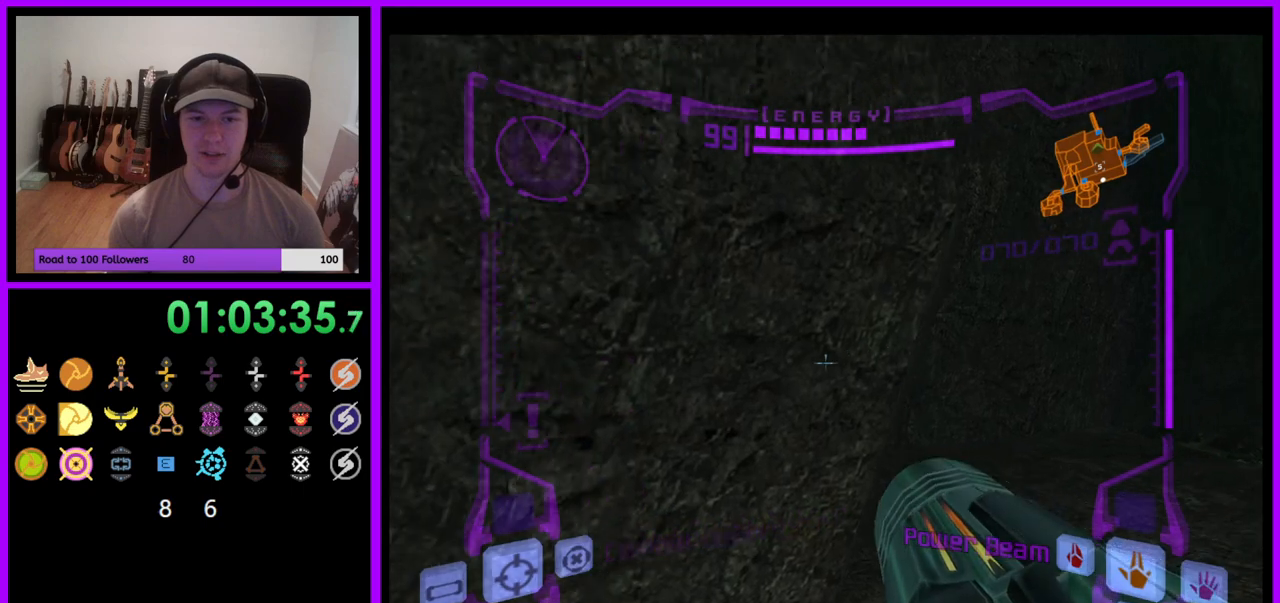
{"buttons": [], "left_stick": "up", "right_stick": "center", "events": [[100, "left_stick", "right"], [133, "B", "down"], [233, "B", "up"], [417, "left_stick", "up"], [450, "L1", "up"]]}
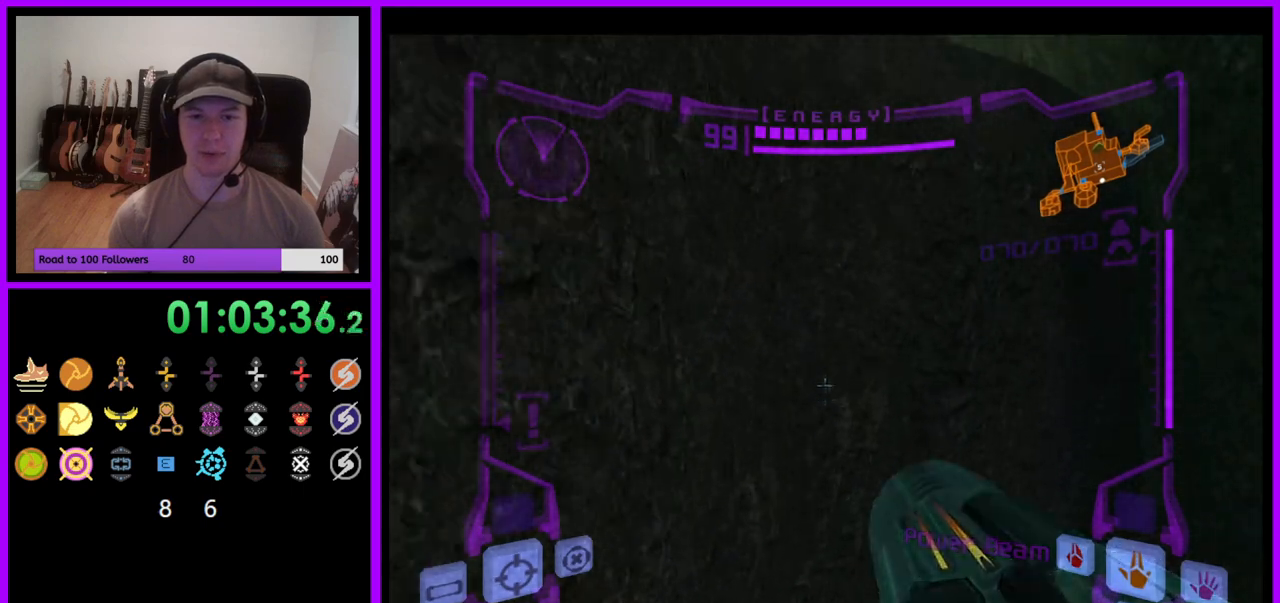
{"buttons": ["L1"], "left_stick": "up-right", "right_stick": "center", "events": [[217, "B", "down"], [233, "L1", "down"], [317, "B", "up"], [350, "left_stick", "up-right"]]}
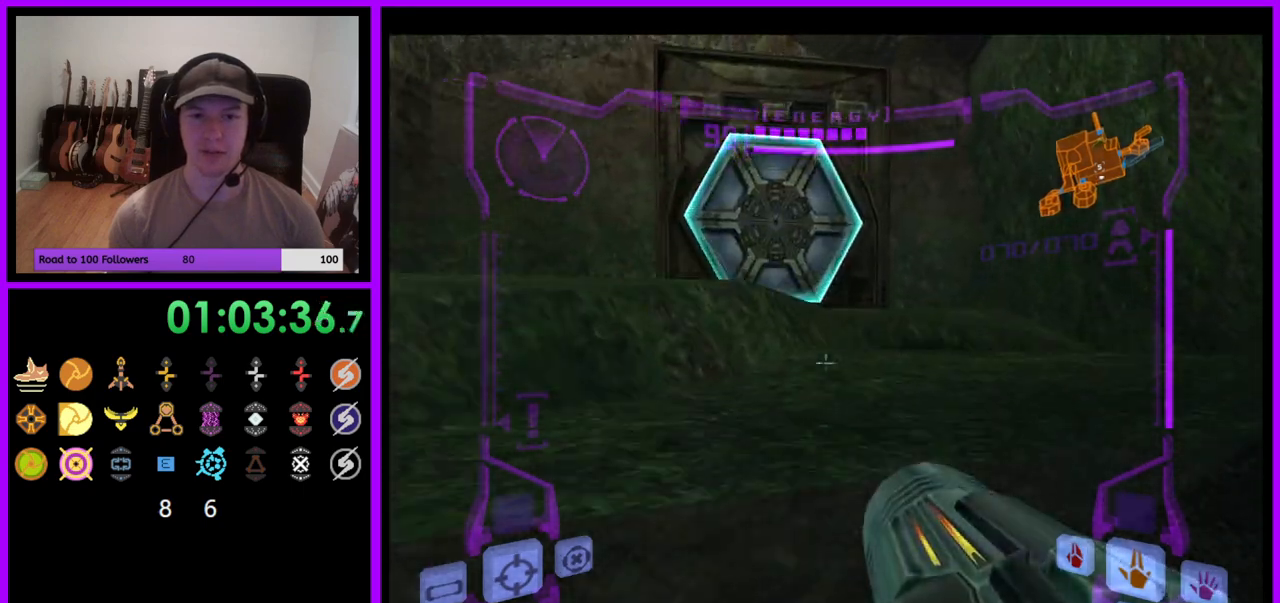
{"buttons": [], "left_stick": "up", "right_stick": "center", "events": [[50, "left_stick", "up"], [200, "L1", "up"]]}
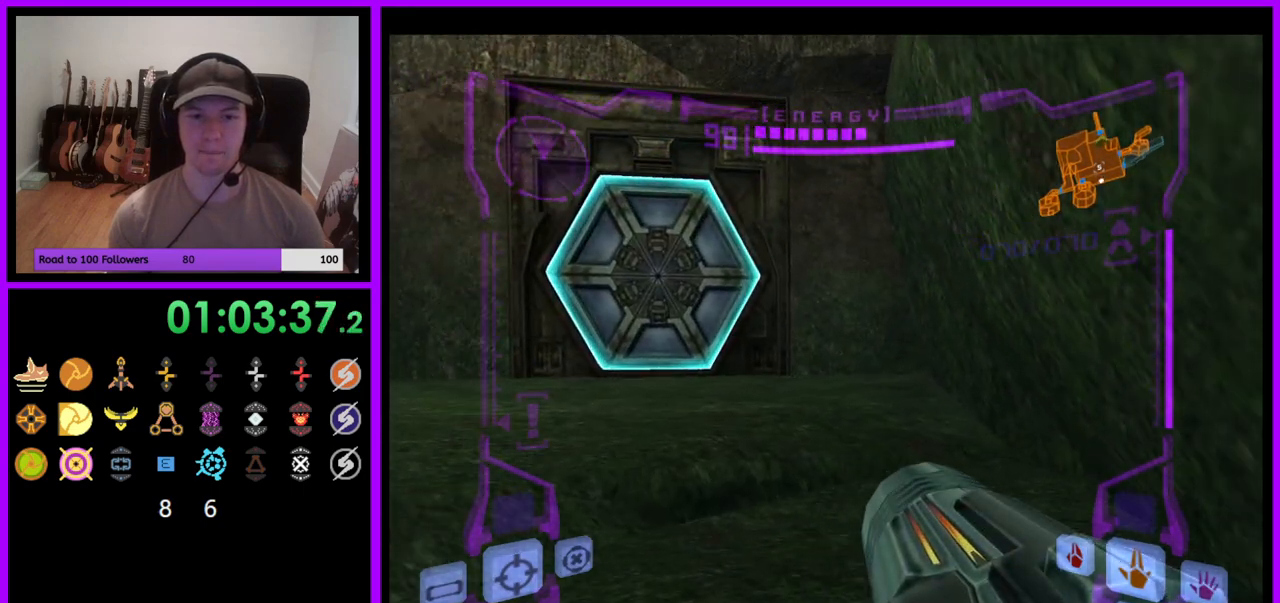
{"buttons": ["L1"], "left_stick": "down-left", "right_stick": "center", "events": [[183, "L1", "down"], [233, "left_stick", "down"], [300, "left_stick", "down-left"]]}
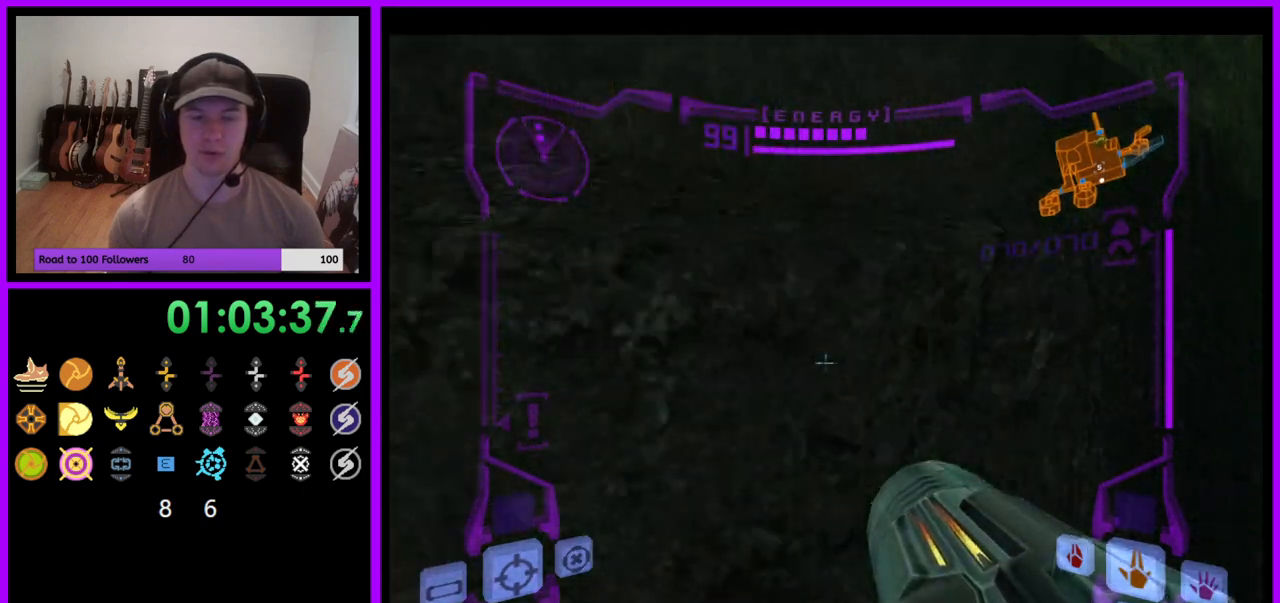
{"buttons": ["L1"], "left_stick": "down-left", "right_stick": "center", "events": []}